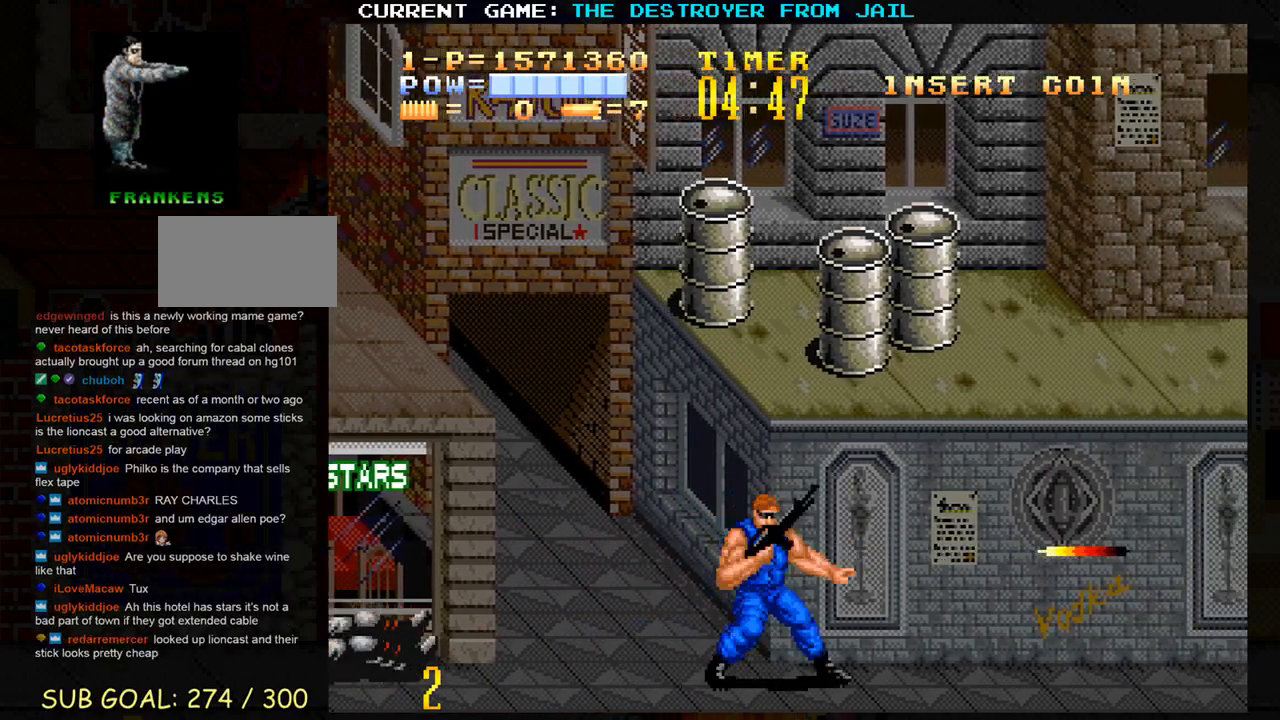
Gameplay with a controller (arcade stick); each line is a JSON object with the inputs held at the frame after it. "events" lists button and stick changes between this image and that frame as [ms after this image, input, new state], when the widget could be followed in between. Not read: L3 R3.
{"buttons": [], "left_stick": "up", "events": [[183, "left_stick", "up"], [300, "TRIANGLE", "down"], [367, "TRIANGLE", "up"]]}
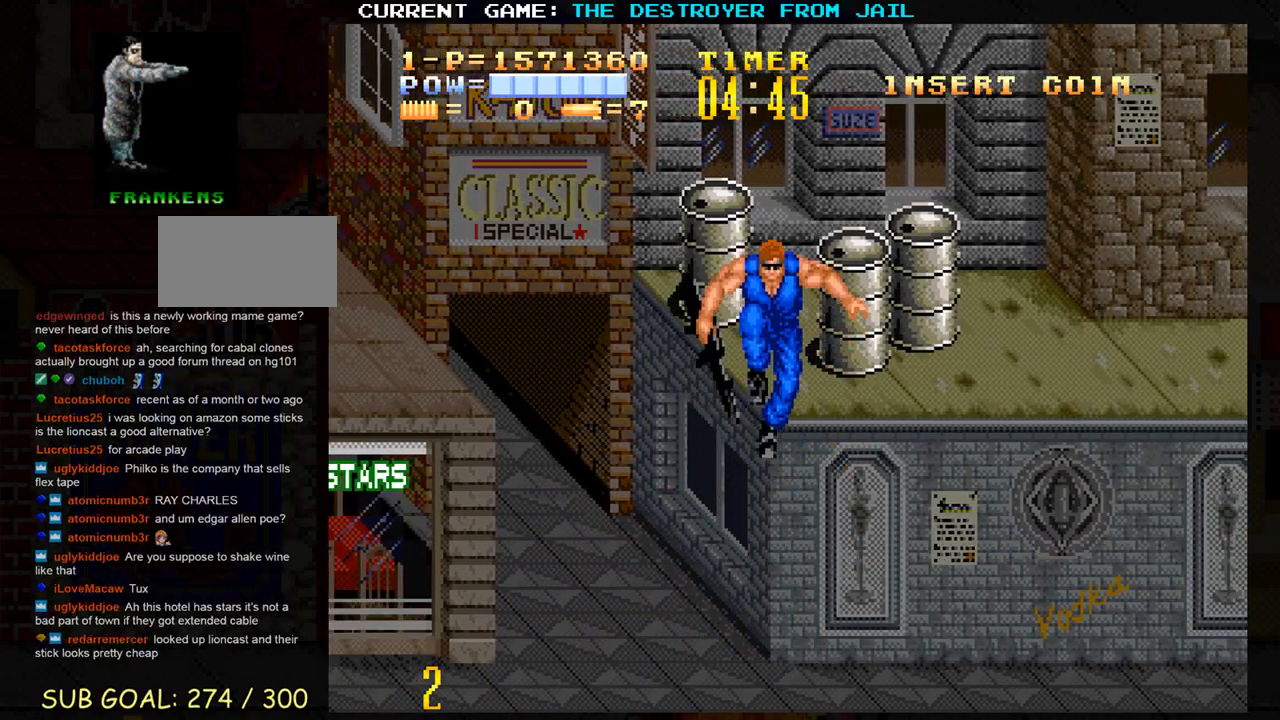
{"buttons": [], "left_stick": "up", "events": []}
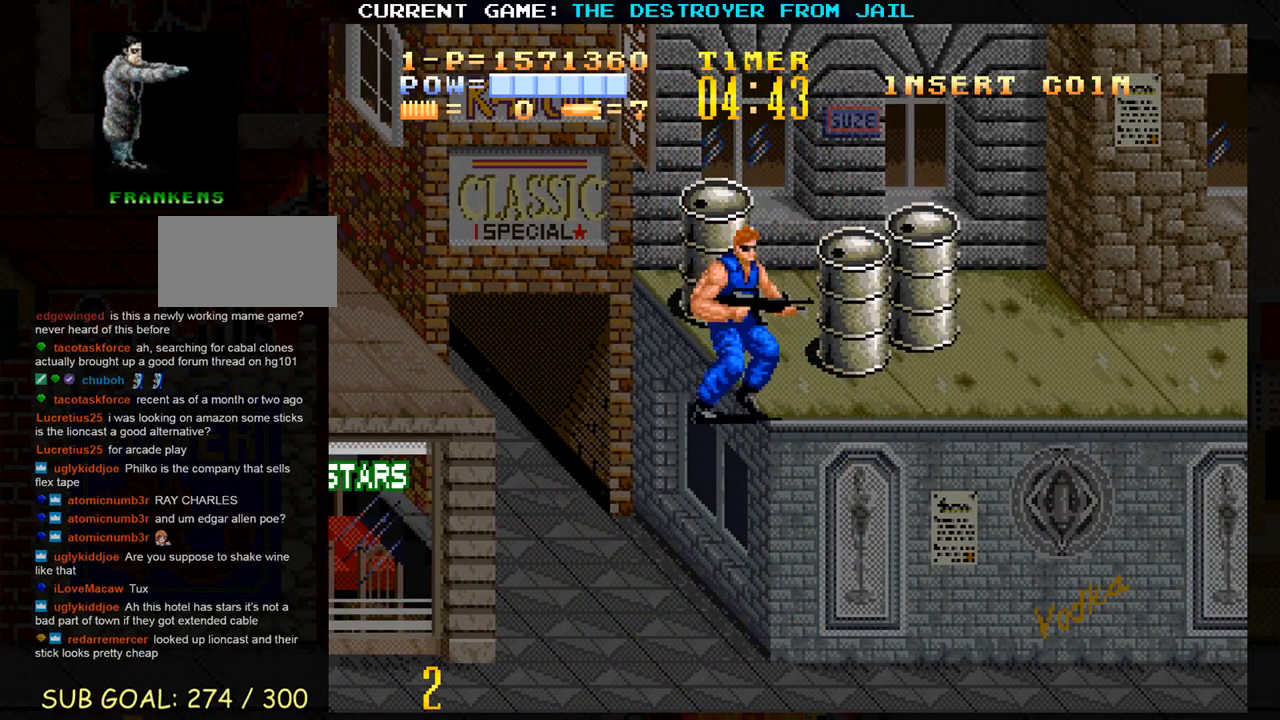
{"buttons": [], "left_stick": "up", "events": []}
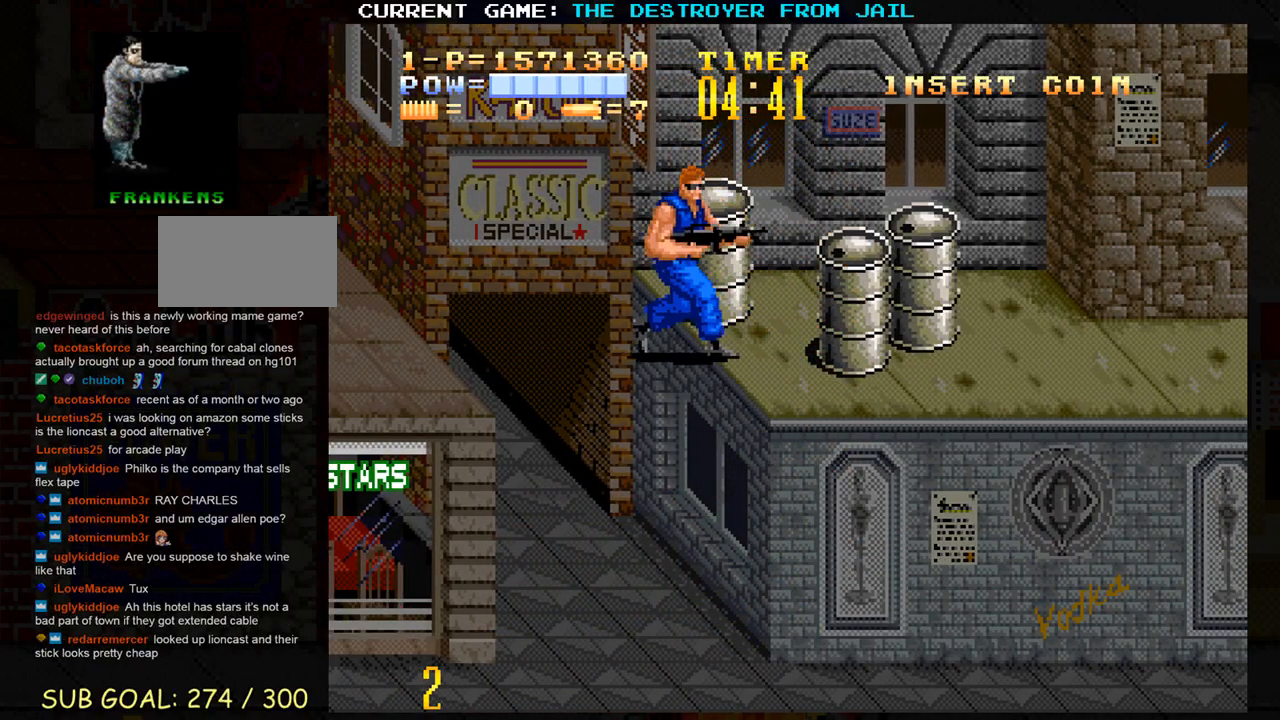
{"buttons": [], "left_stick": "center", "events": [[50, "CROSS", "down"], [100, "left_stick", "center"], [133, "CROSS", "up"]]}
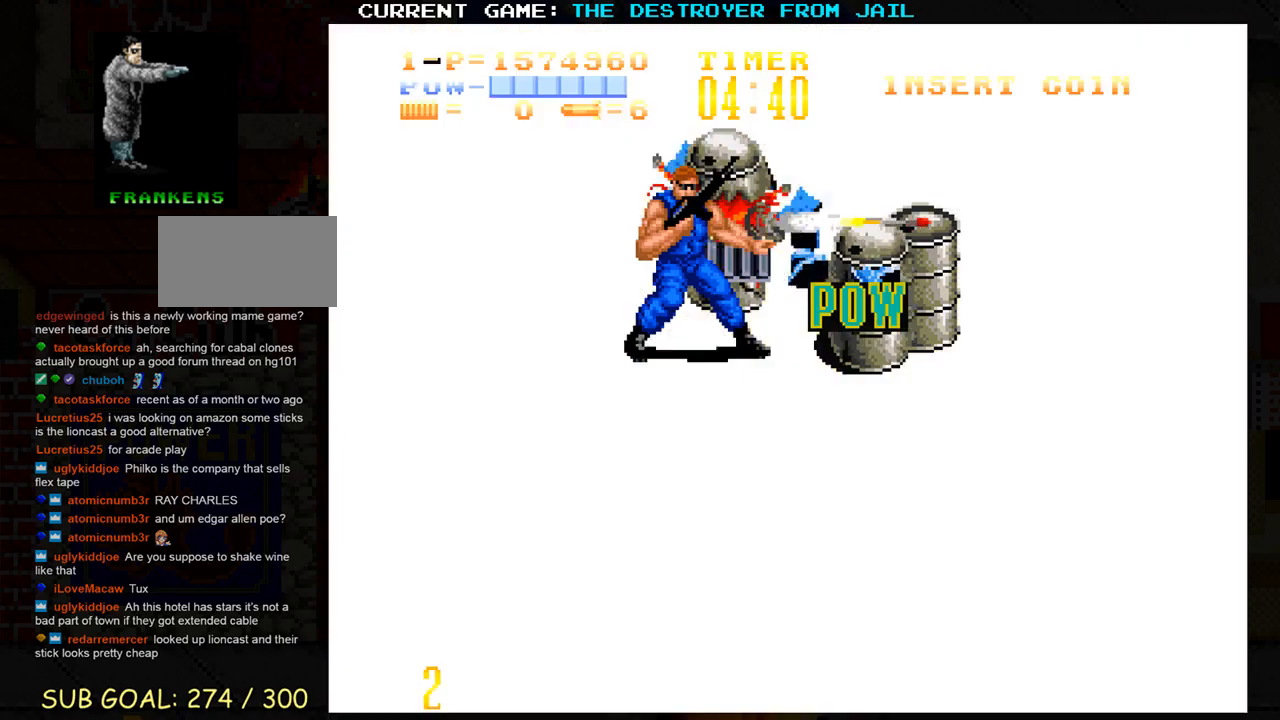
{"buttons": [], "left_stick": "center", "events": [[183, "left_stick", "up"], [450, "left_stick", "center"]]}
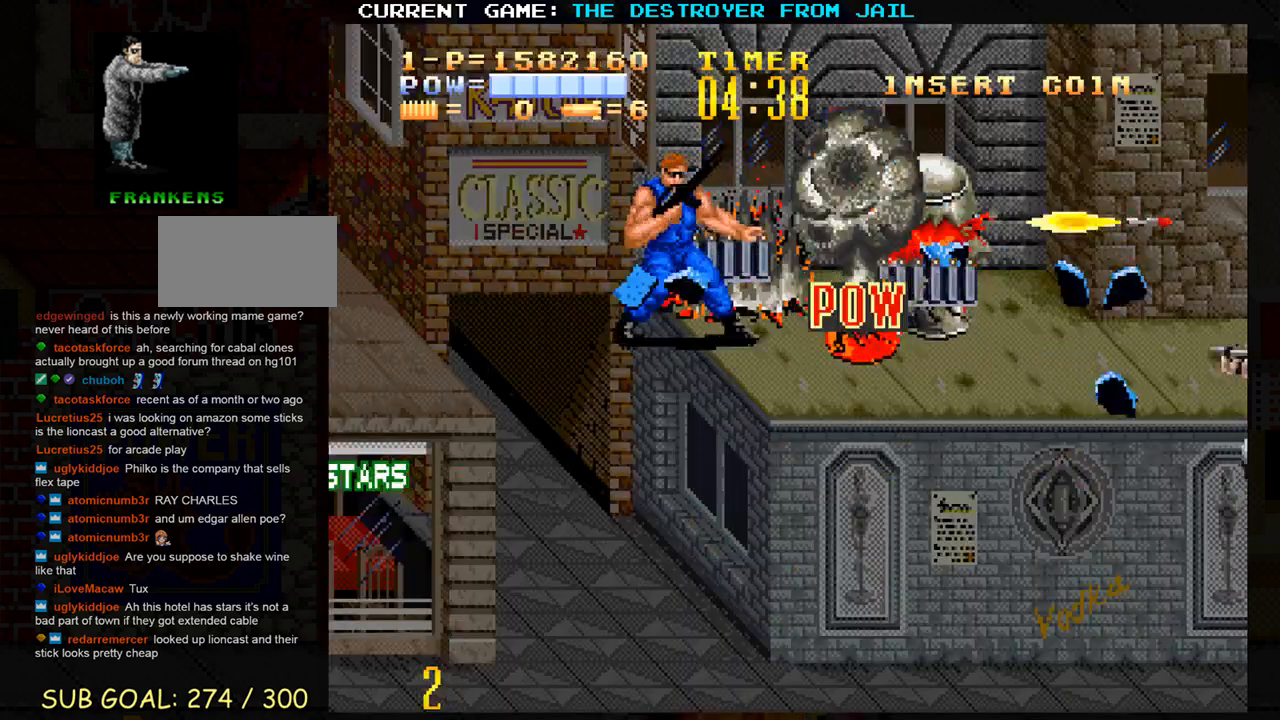
{"buttons": [], "left_stick": "down", "events": [[283, "left_stick", "down"]]}
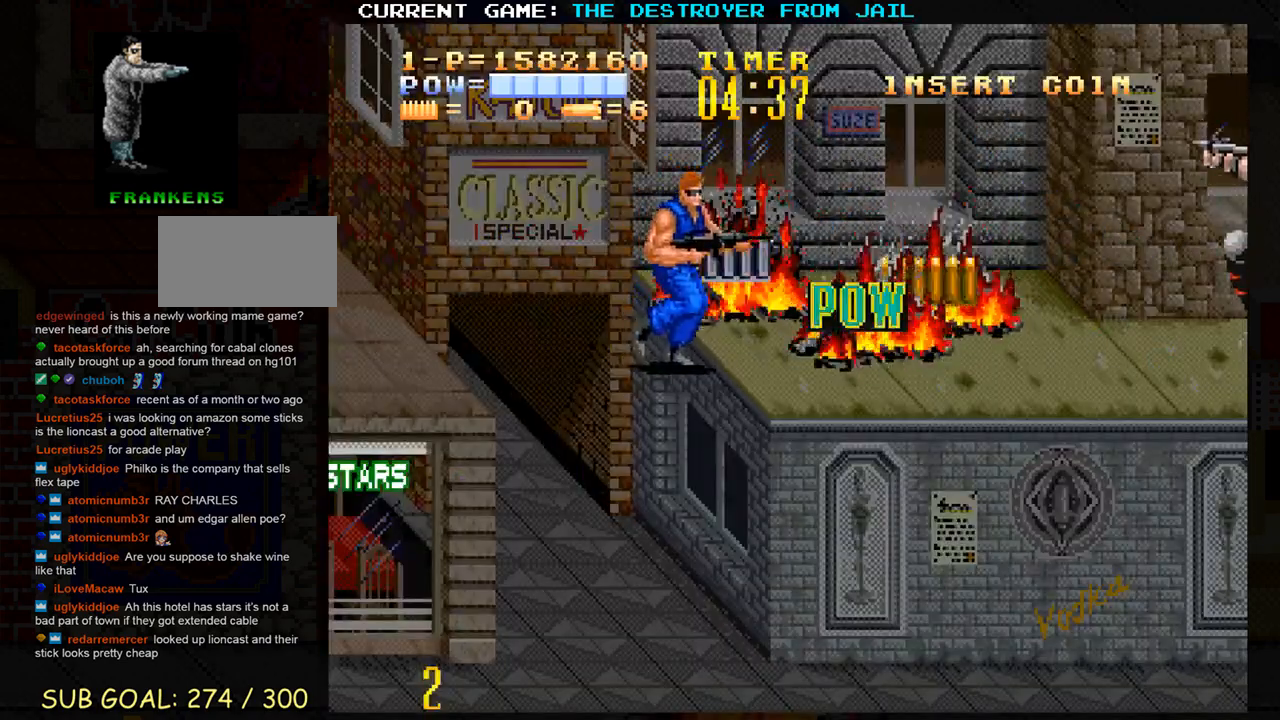
{"buttons": [], "left_stick": "center", "events": [[267, "SQUARE", "down"], [267, "left_stick", "center"], [333, "SQUARE", "up"]]}
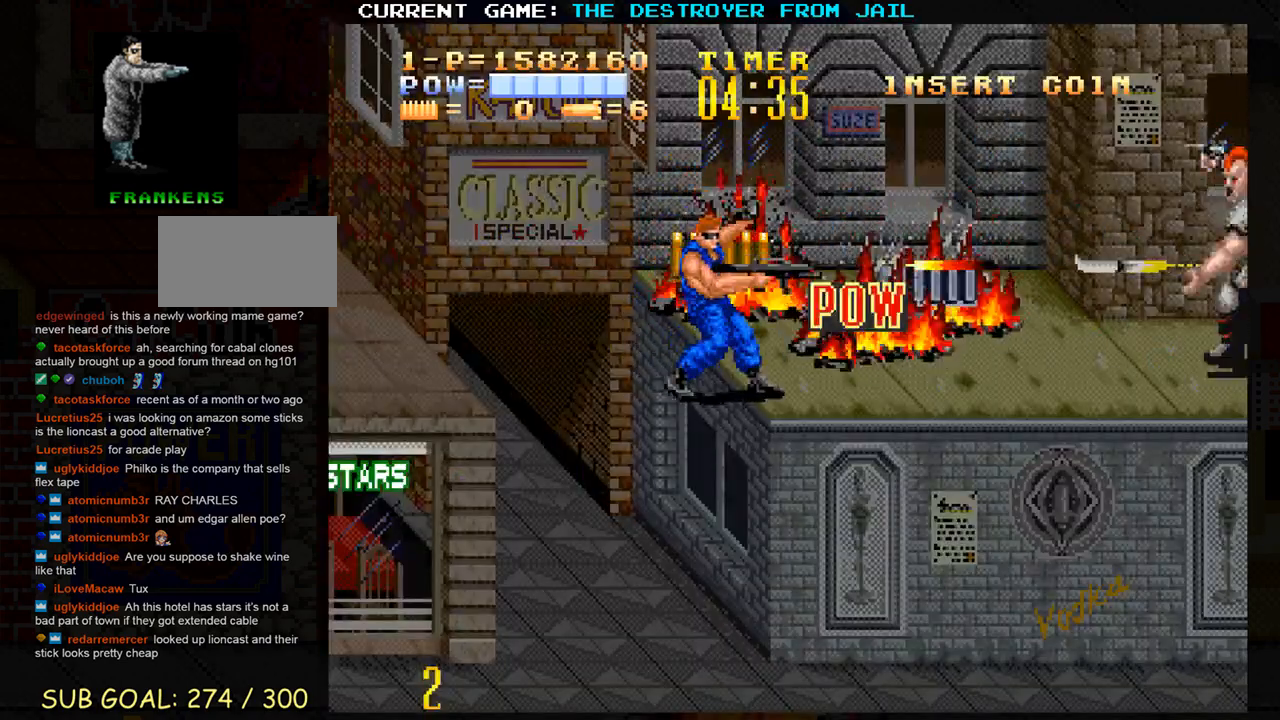
{"buttons": [], "left_stick": "down", "events": [[50, "left_stick", "down"]]}
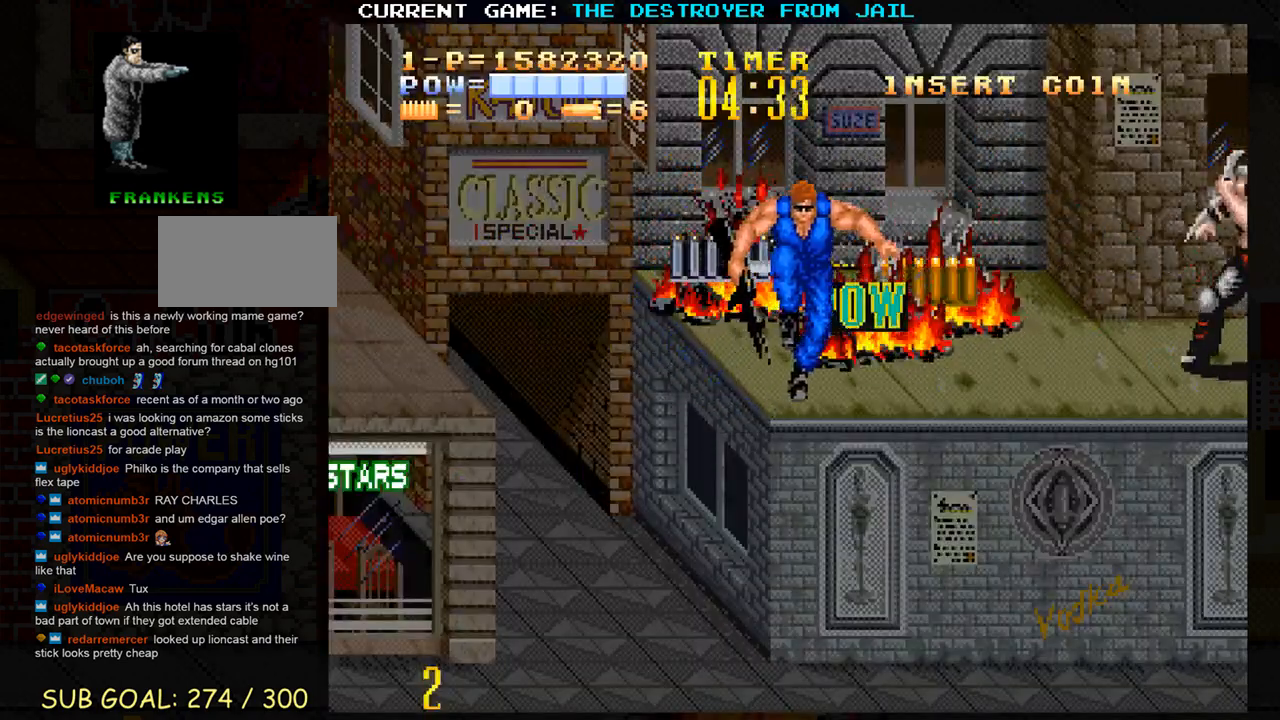
{"buttons": [], "left_stick": "center", "events": [[200, "left_stick", "center"]]}
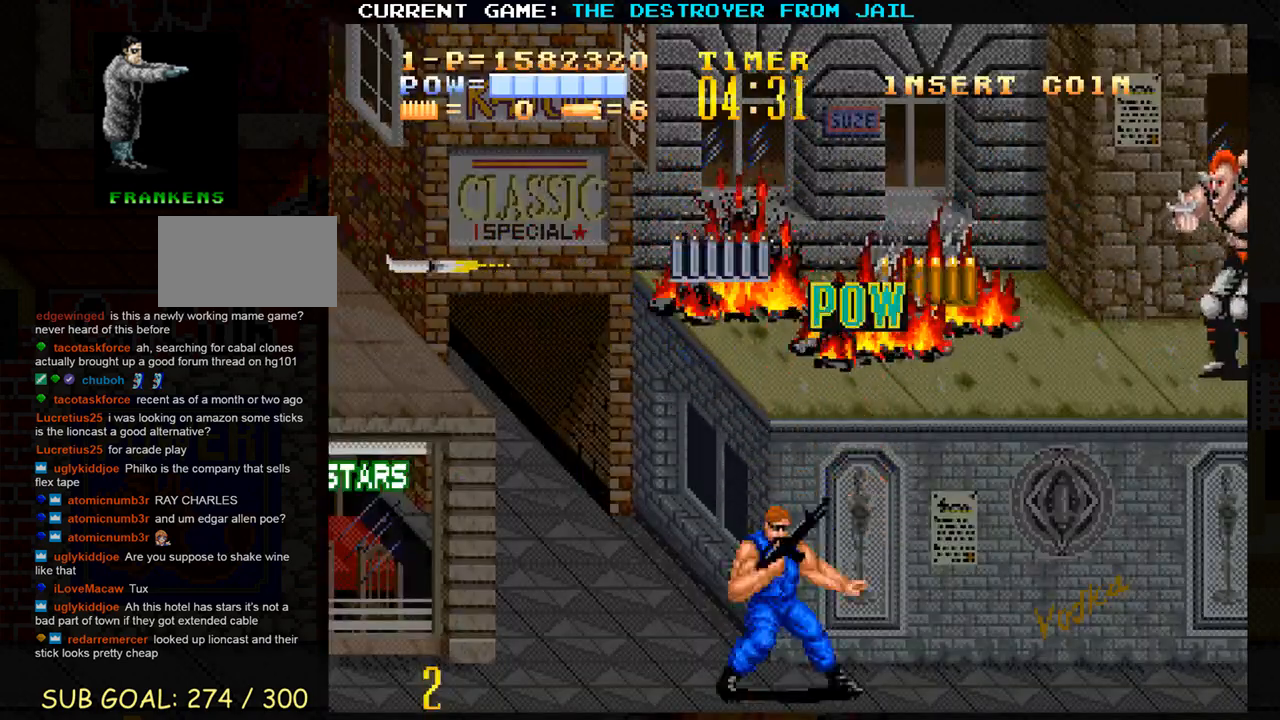
{"buttons": [], "left_stick": "up-right", "events": [[33, "left_stick", "right"], [483, "left_stick", "up-right"]]}
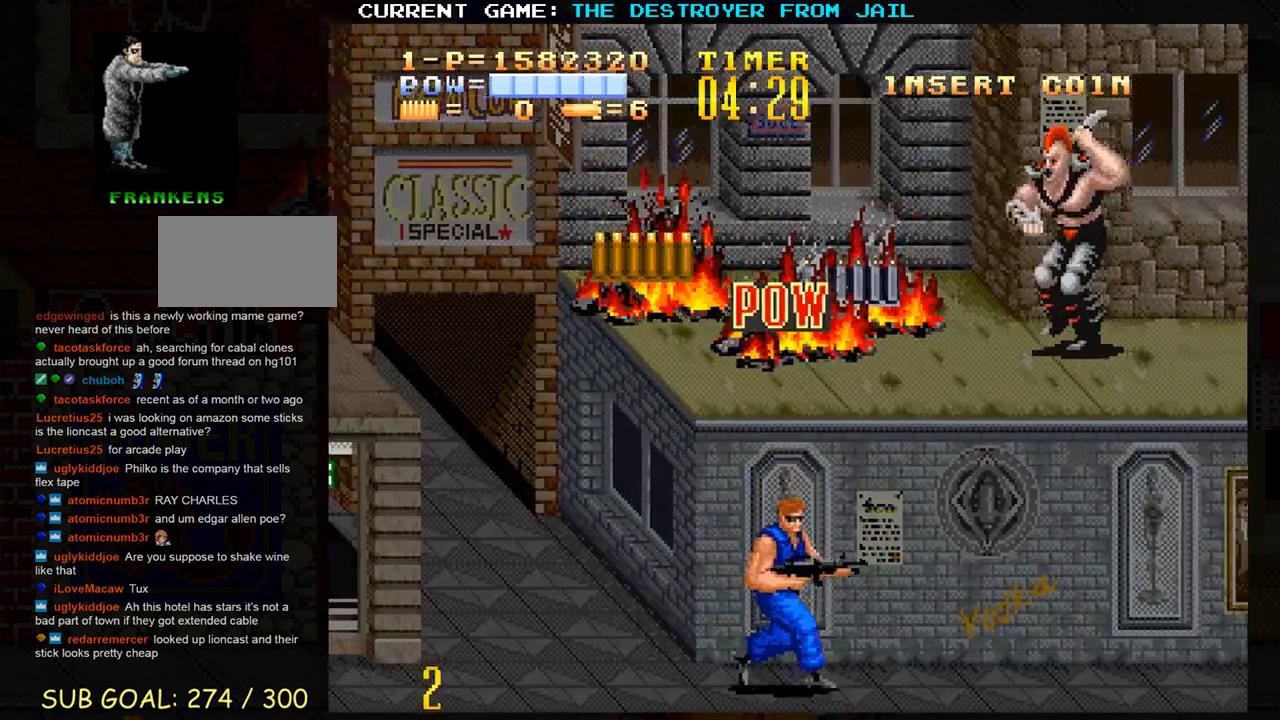
{"buttons": [], "left_stick": "center", "events": [[150, "left_stick", "right"], [300, "left_stick", "center"], [383, "left_stick", "right"], [483, "left_stick", "center"]]}
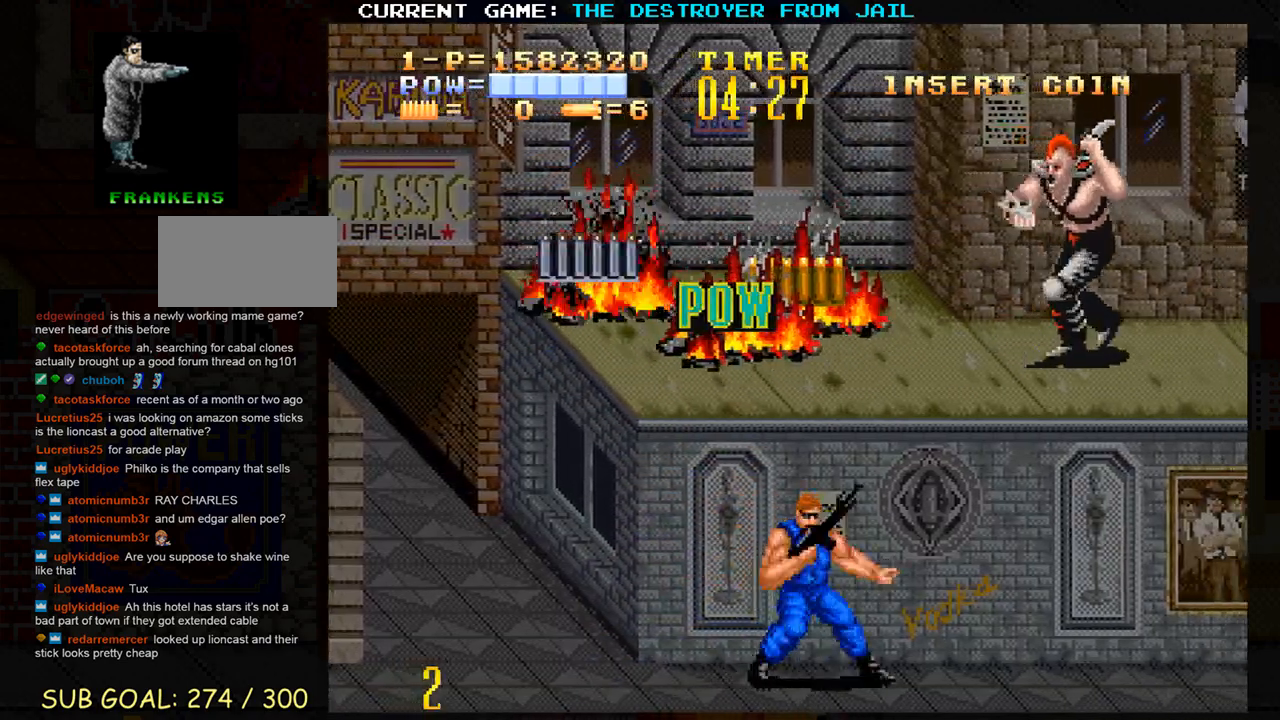
{"buttons": [], "left_stick": "left", "events": [[33, "left_stick", "left"]]}
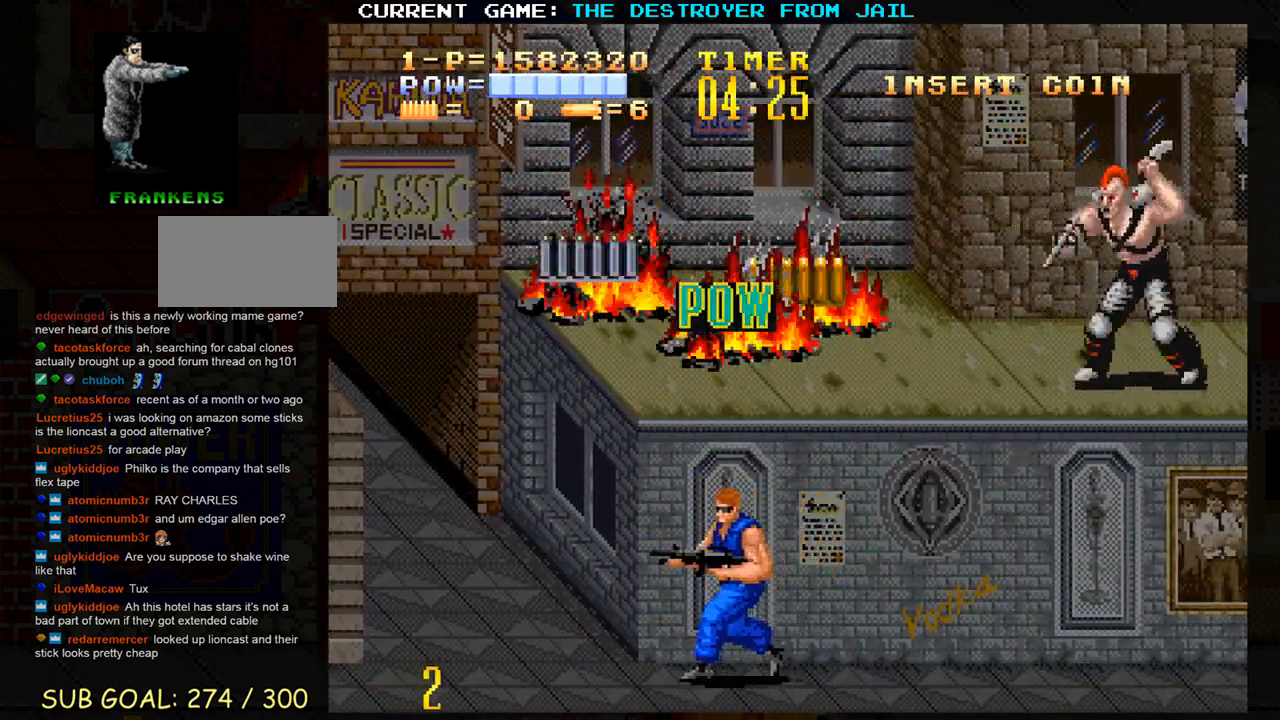
{"buttons": [], "left_stick": "up", "events": [[250, "left_stick", "right"], [450, "left_stick", "up"]]}
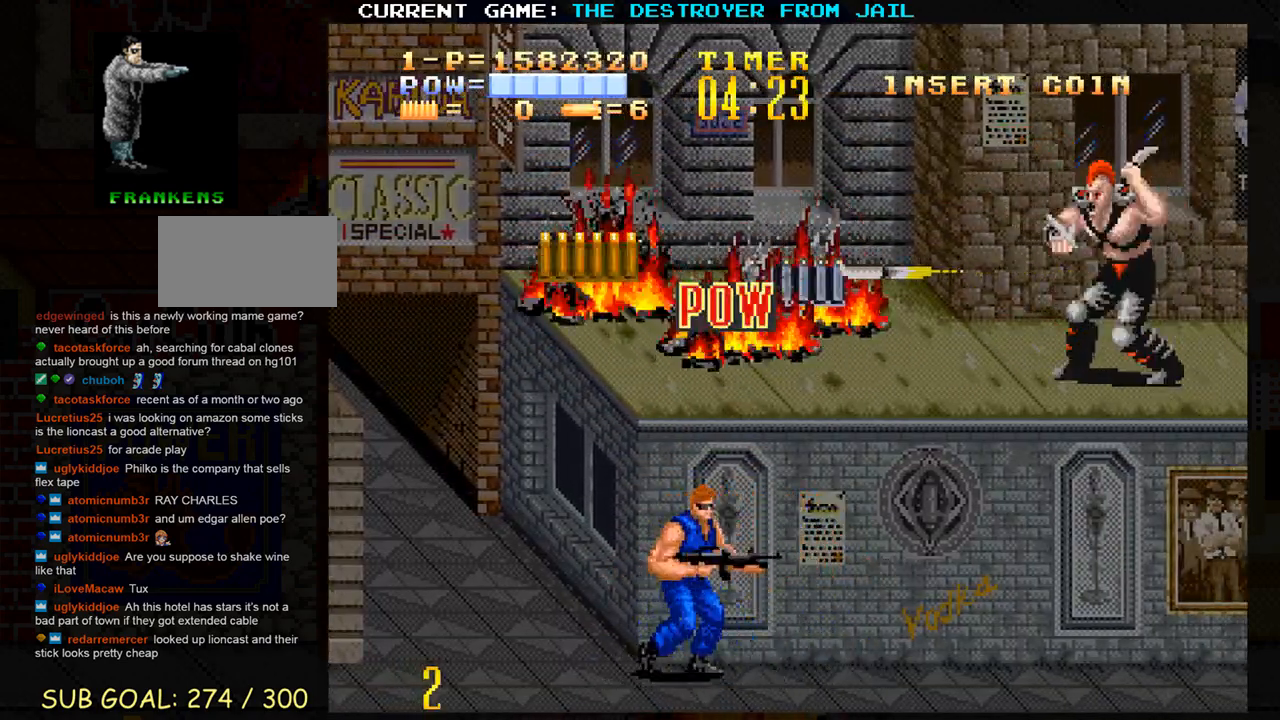
{"buttons": [], "left_stick": "right", "events": [[67, "left_stick", "right"]]}
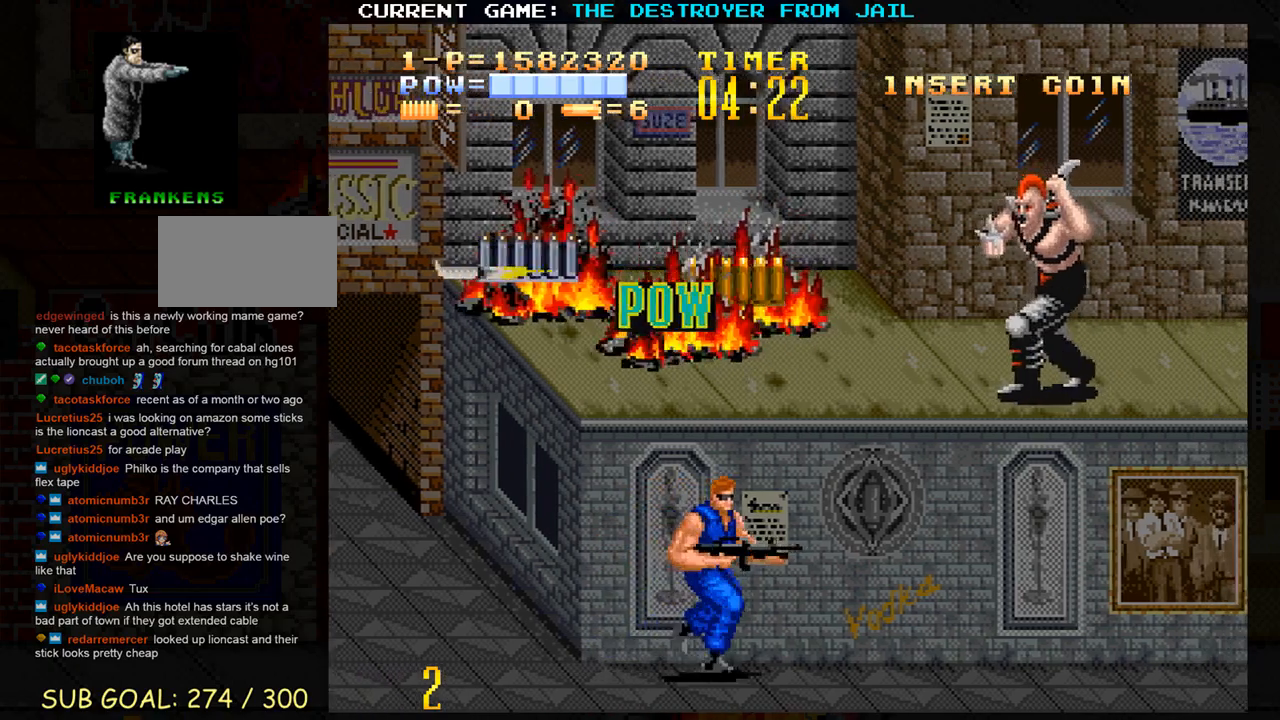
{"buttons": [], "left_stick": "left", "events": [[33, "left_stick", "center"], [83, "left_stick", "left"]]}
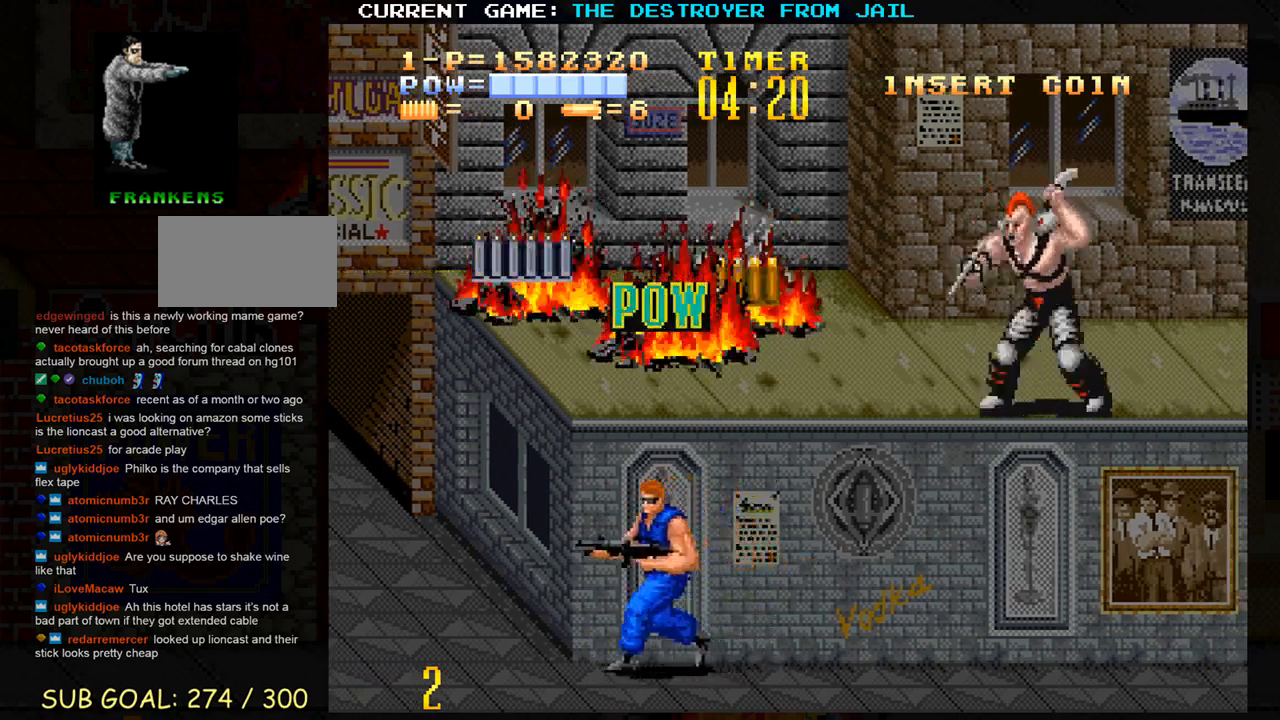
{"buttons": [], "left_stick": "right", "events": [[183, "left_stick", "center"], [250, "left_stick", "right"], [383, "left_stick", "up"], [467, "left_stick", "right"]]}
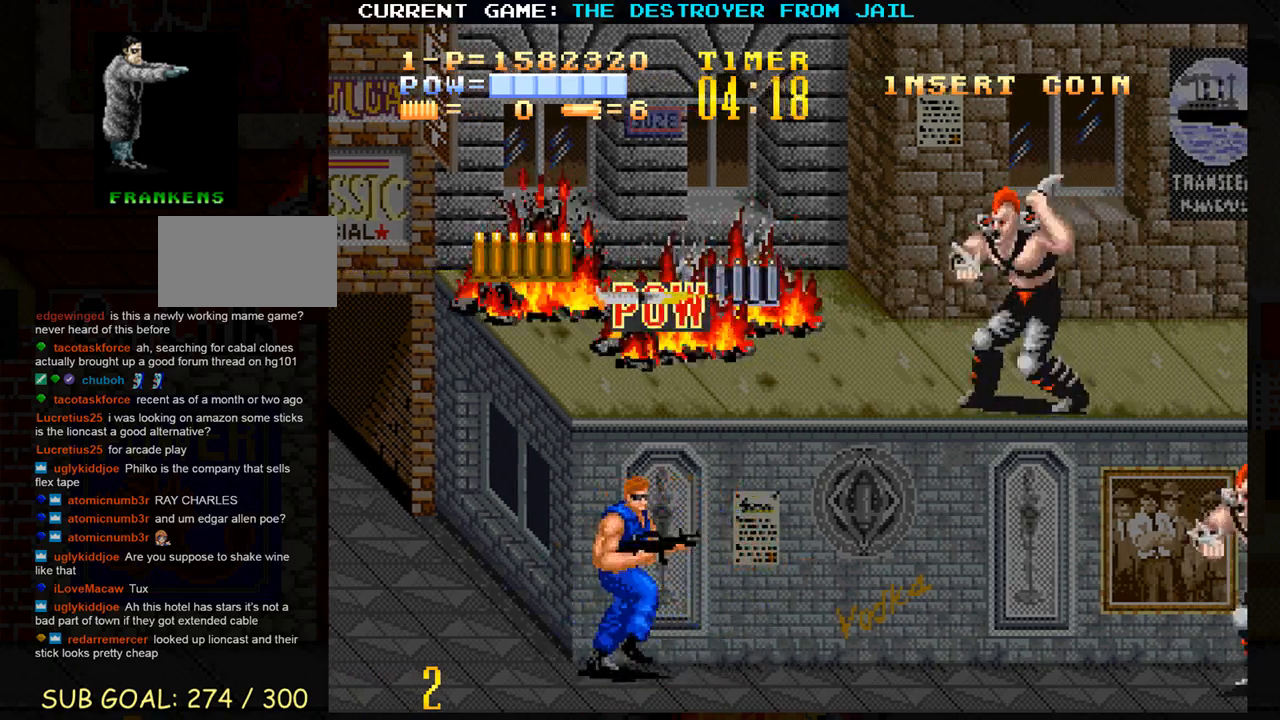
{"buttons": ["SQUARE"], "left_stick": "center", "events": [[183, "left_stick", "center"], [200, "SQUARE", "down"], [300, "SQUARE", "up"], [367, "SQUARE", "down"], [433, "SQUARE", "up"], [500, "SQUARE", "down"]]}
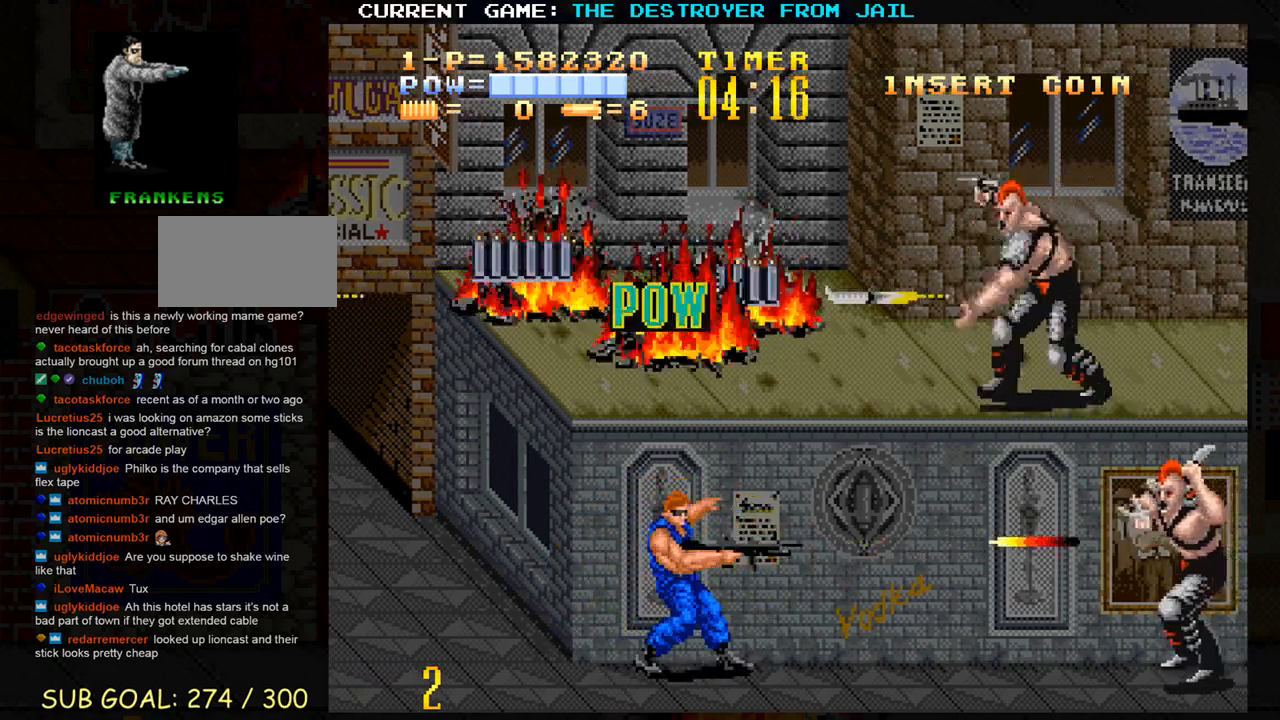
{"buttons": [], "left_stick": "down", "events": [[50, "SQUARE", "up"], [83, "SQUARE", "down"], [117, "SQUARE", "up"], [183, "SQUARE", "down"], [217, "SQUARE", "up"], [250, "SQUARE", "down"], [300, "SQUARE", "up"], [350, "SQUARE", "down"], [383, "SQUARE", "up"], [483, "left_stick", "down"]]}
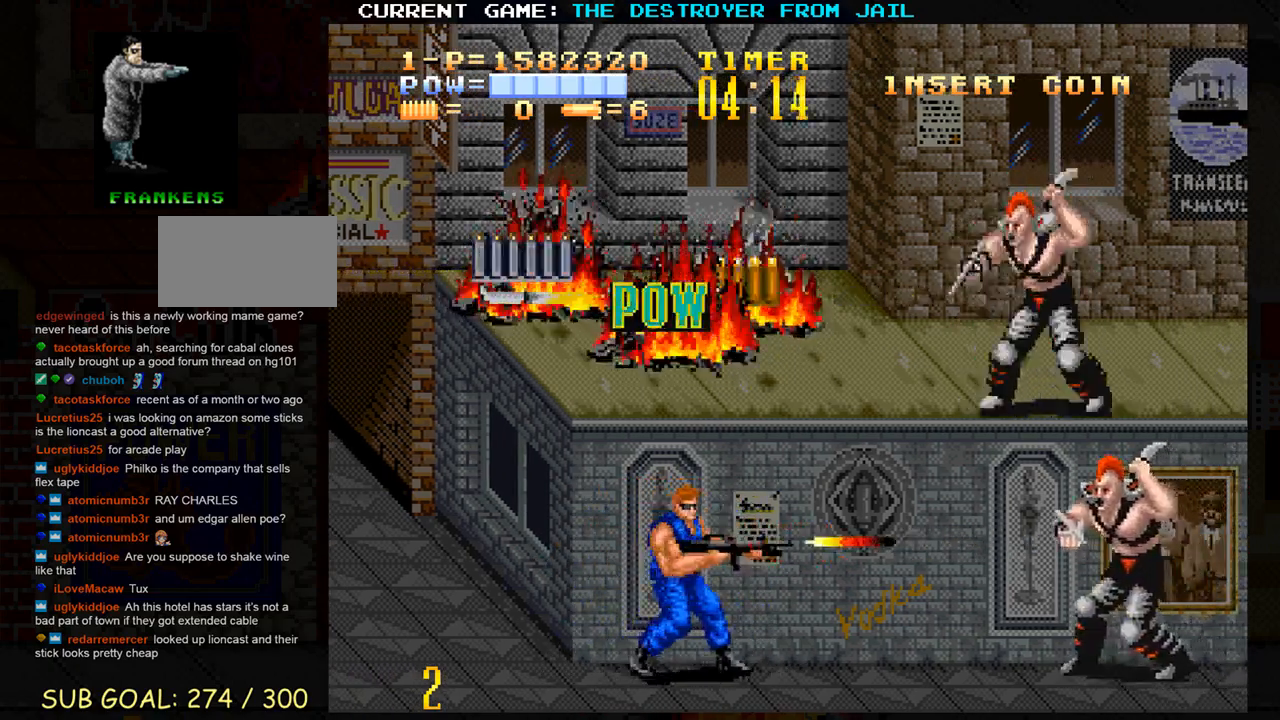
{"buttons": [], "left_stick": "down", "events": [[100, "SQUARE", "down"], [100, "left_stick", "center"], [150, "SQUARE", "up"], [200, "SQUARE", "down"], [233, "SQUARE", "up"], [283, "SQUARE", "down"], [333, "SQUARE", "up"], [383, "SQUARE", "down"], [400, "SQUARE", "up"], [417, "left_stick", "down"]]}
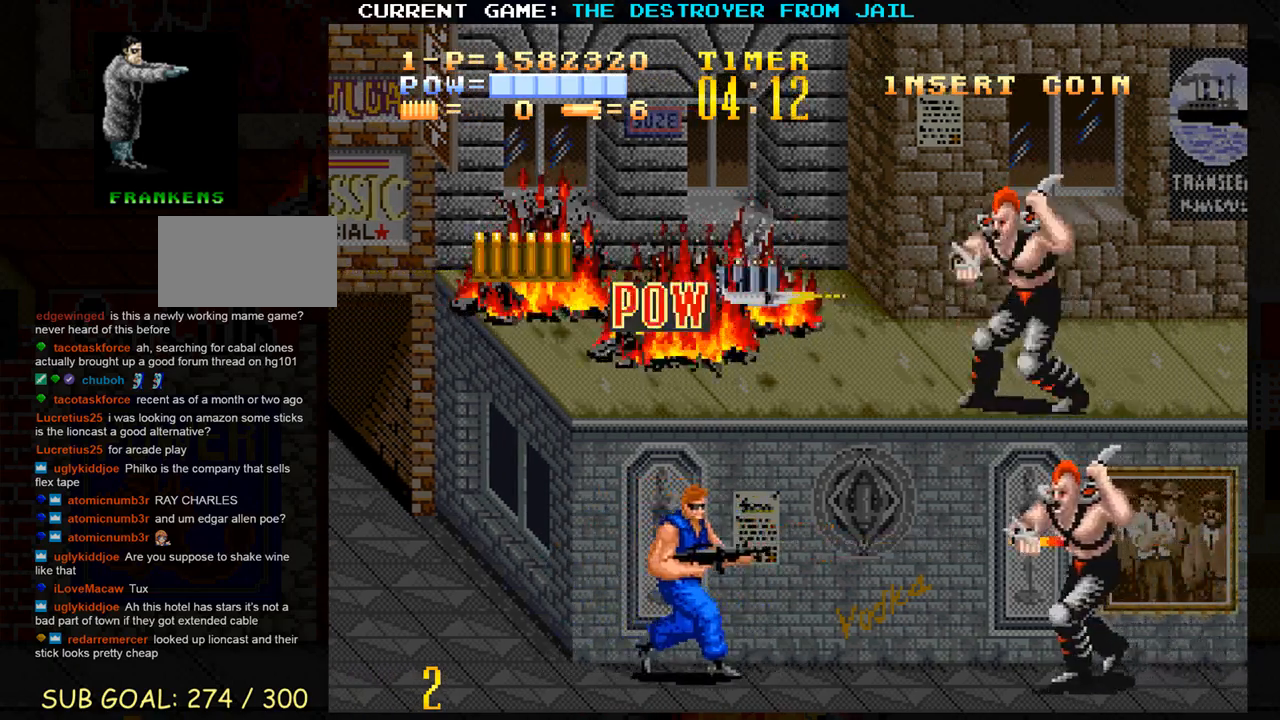
{"buttons": [], "left_stick": "down", "events": [[67, "left_stick", "center"], [117, "left_stick", "down"], [183, "SQUARE", "down"], [233, "left_stick", "center"], [250, "SQUARE", "up"], [283, "SQUARE", "down"], [317, "SQUARE", "up"], [367, "SQUARE", "down"], [383, "SQUARE", "up"], [433, "left_stick", "down"]]}
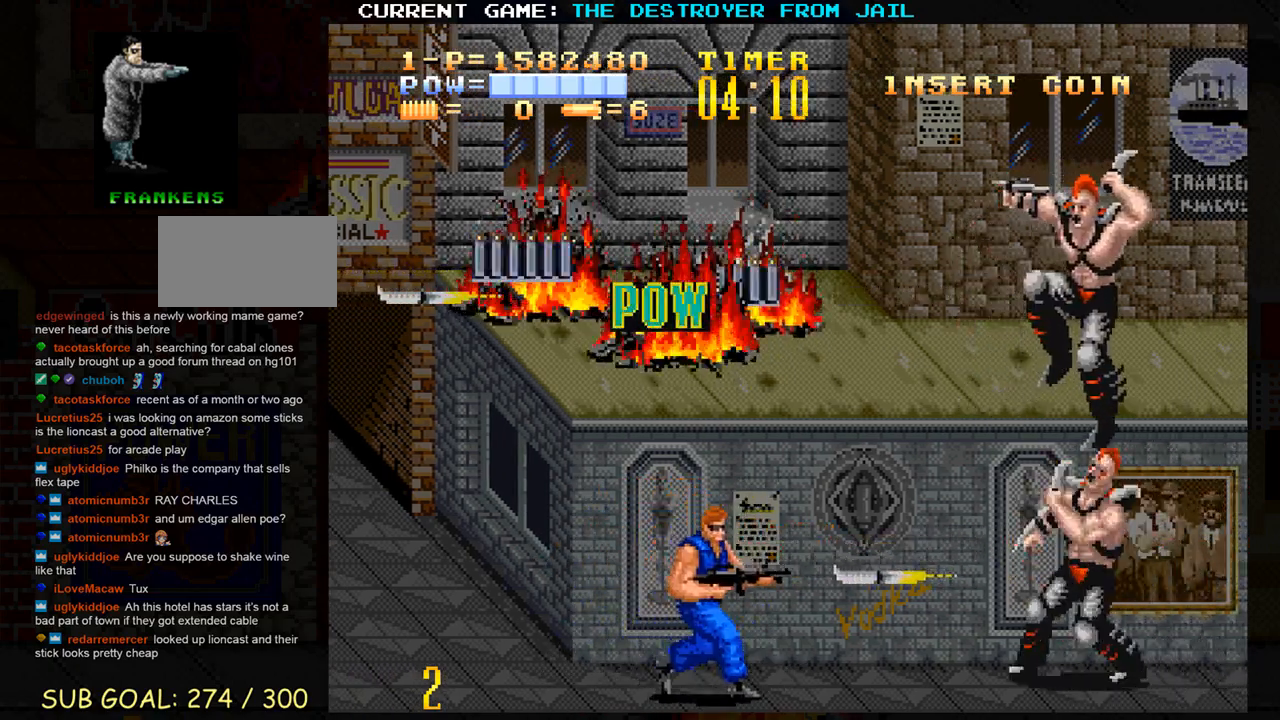
{"buttons": [], "left_stick": "center", "events": [[250, "left_stick", "center"], [300, "left_stick", "up"], [417, "SQUARE", "down"], [467, "left_stick", "center"], [483, "SQUARE", "up"]]}
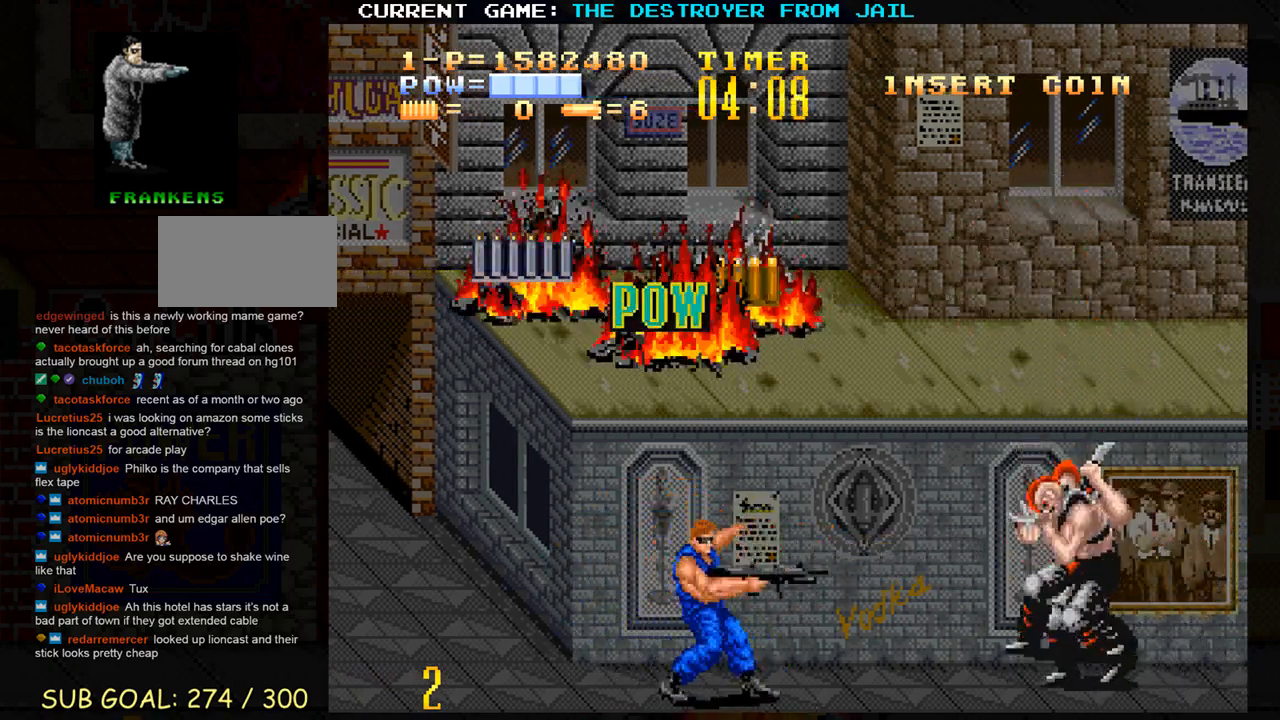
{"buttons": [], "left_stick": "up", "events": [[33, "SQUARE", "down"], [50, "SQUARE", "up"], [117, "SQUARE", "down"], [167, "SQUARE", "up"], [217, "left_stick", "down"], [333, "left_stick", "center"], [383, "left_stick", "up"]]}
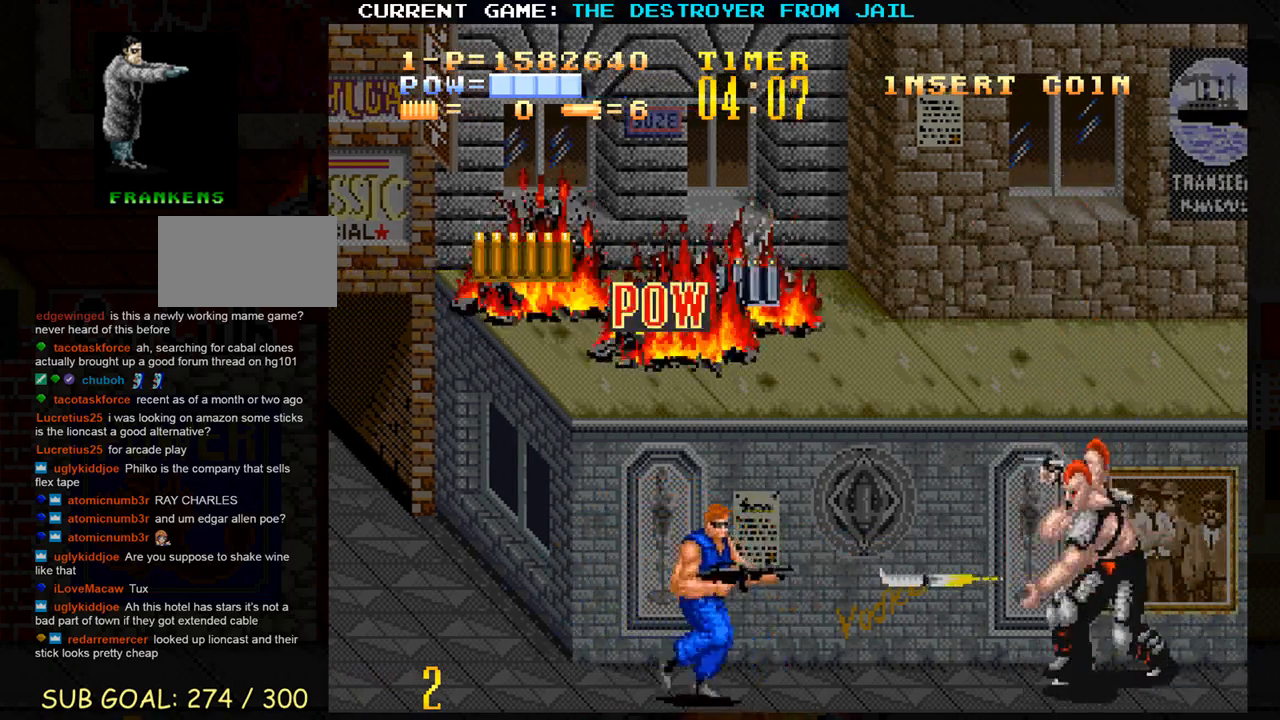
{"buttons": [], "left_stick": "up", "events": [[183, "TRIANGLE", "down"], [300, "TRIANGLE", "up"]]}
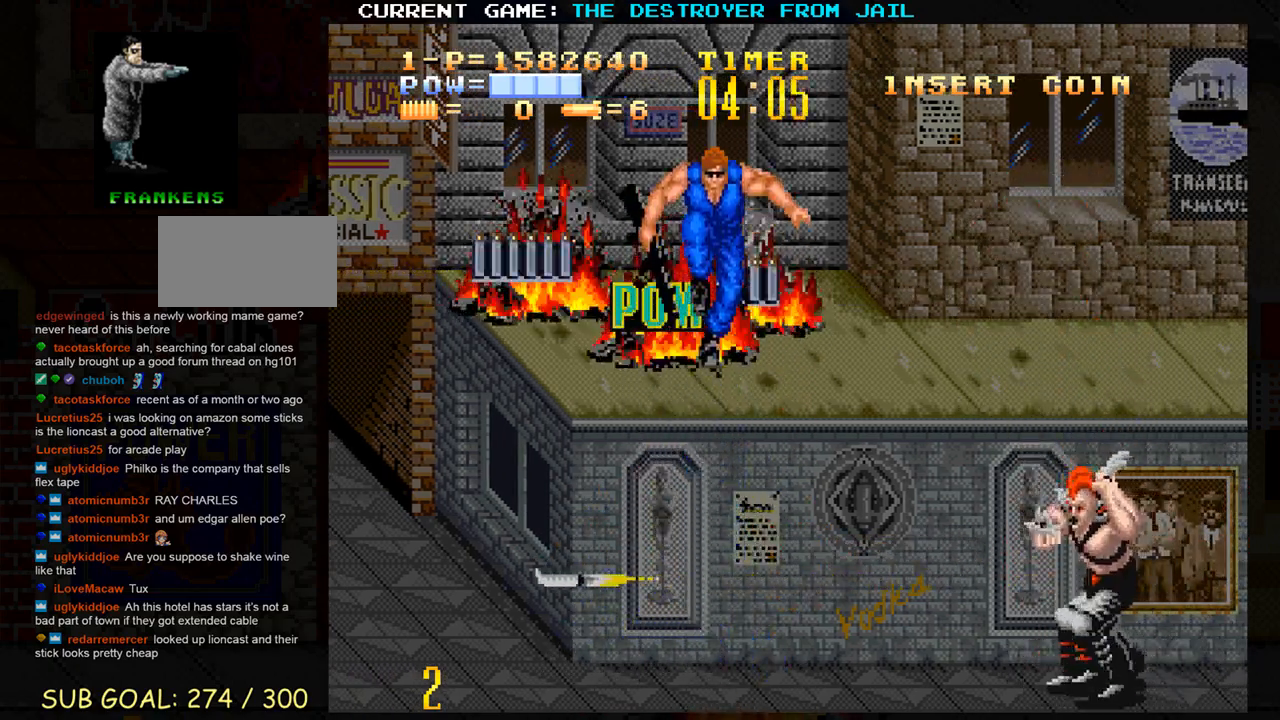
{"buttons": [], "left_stick": "up", "events": []}
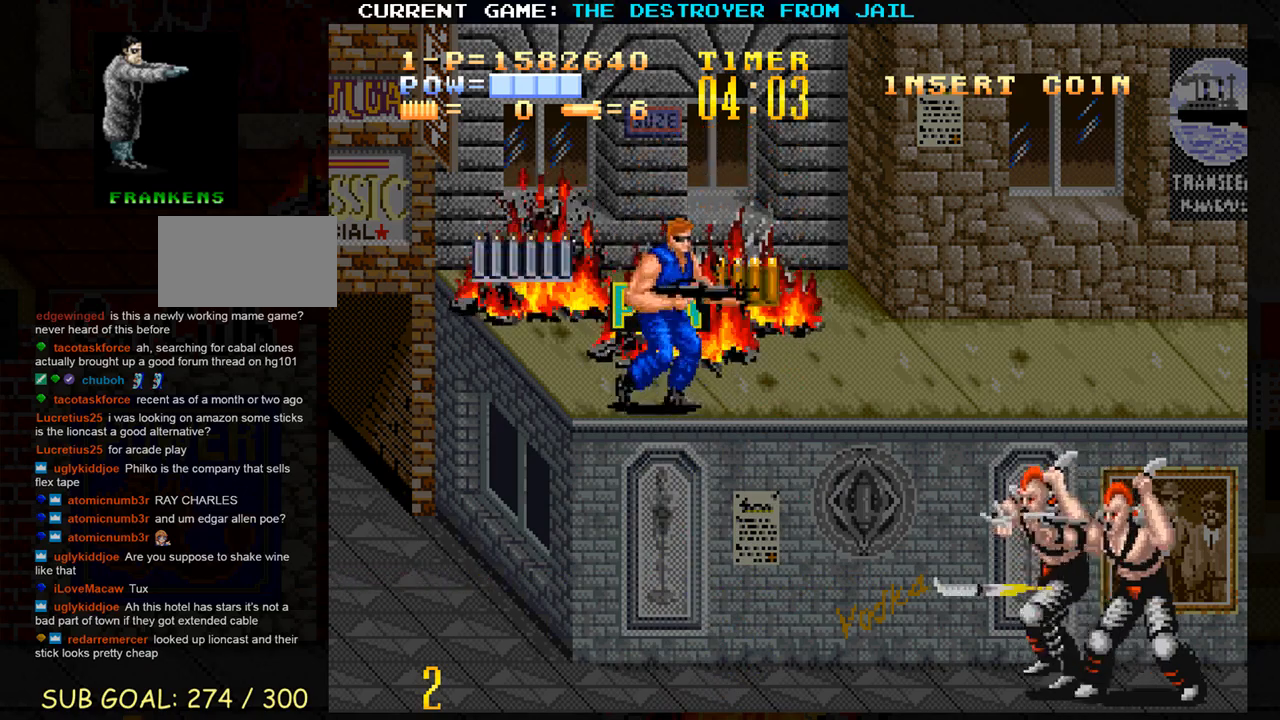
{"buttons": [], "left_stick": "up", "events": []}
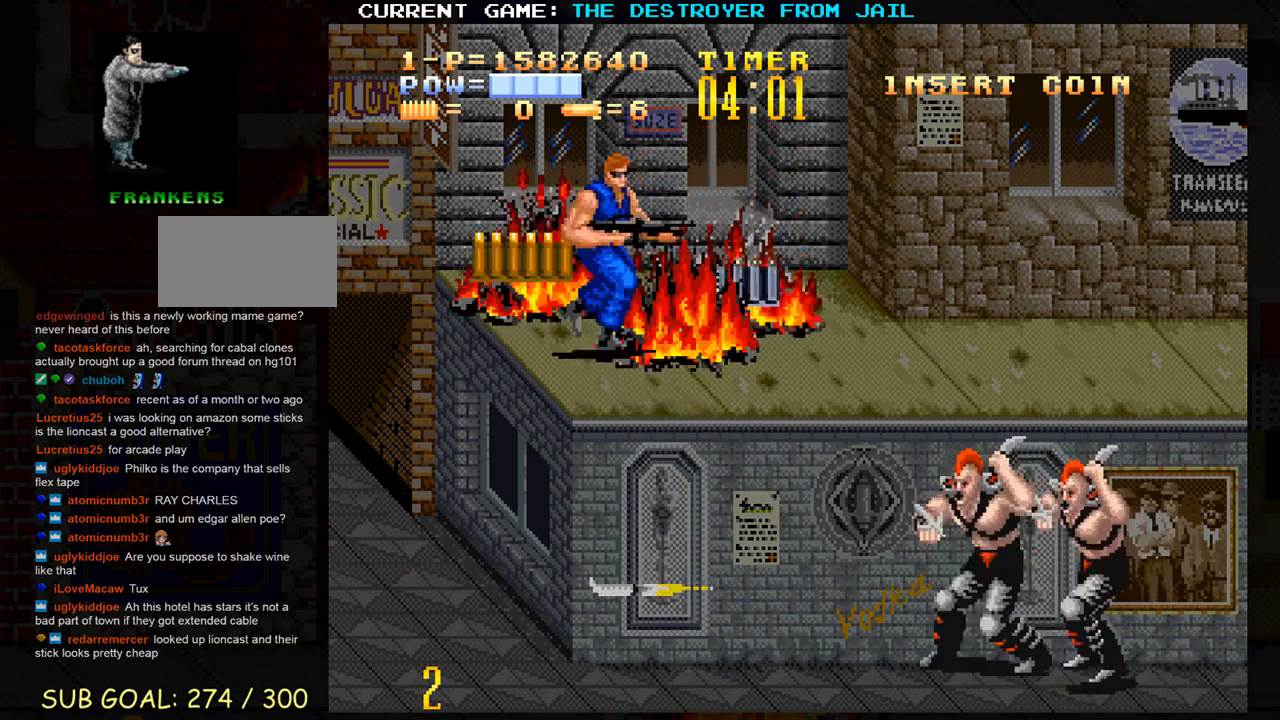
{"buttons": [], "left_stick": "up-left", "events": [[150, "left_stick", "up-left"]]}
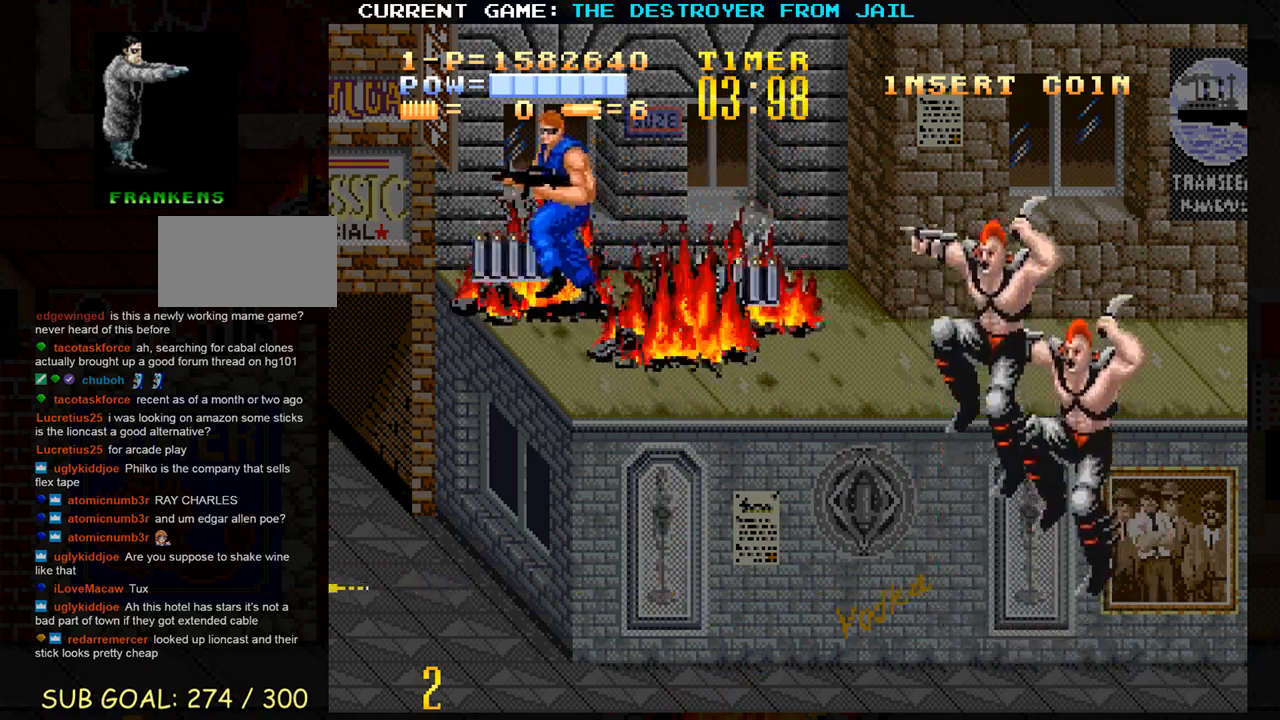
{"buttons": [], "left_stick": "up-left", "events": [[117, "left_stick", "down"], [417, "left_stick", "up-left"]]}
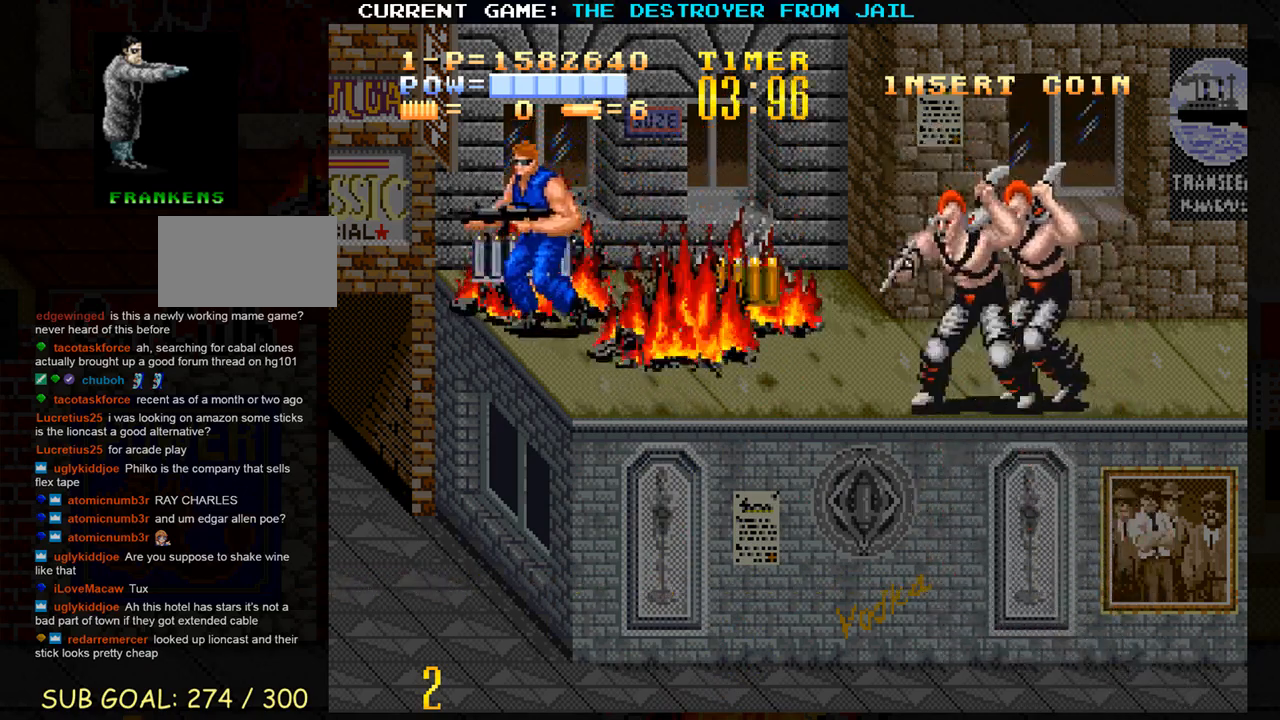
{"buttons": [], "left_stick": "right", "events": [[400, "left_stick", "right"]]}
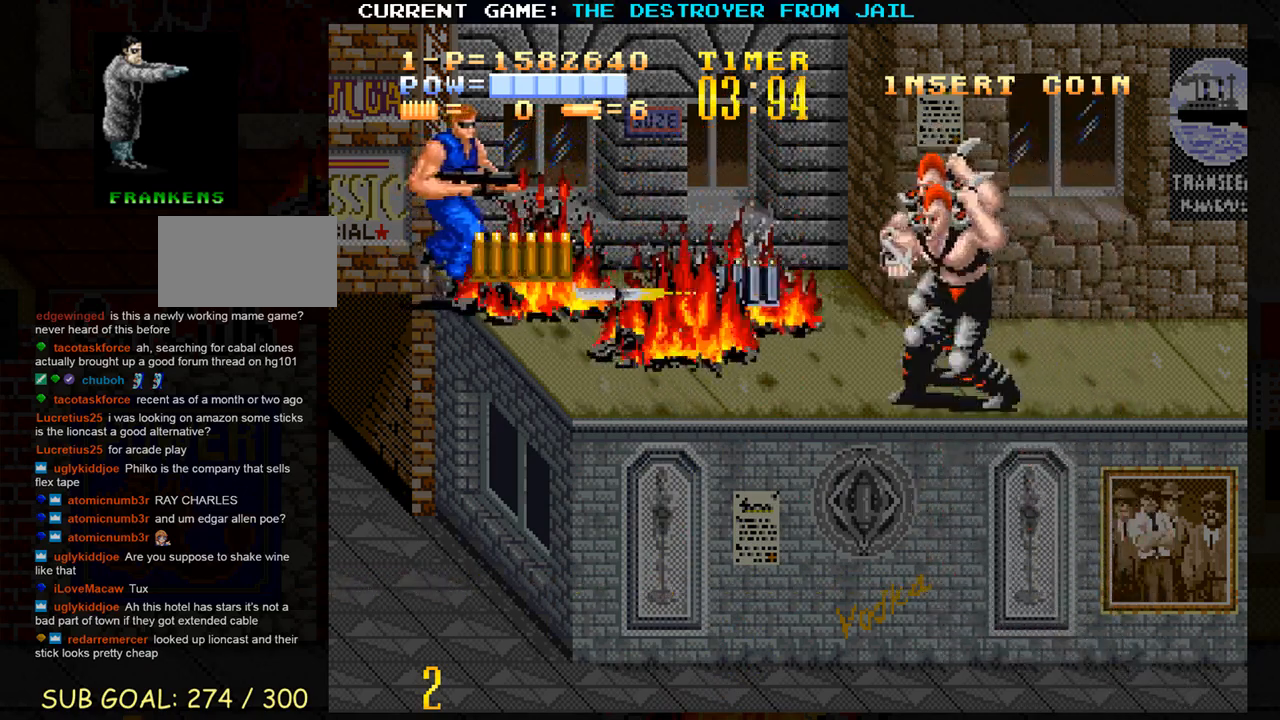
{"buttons": ["SQUARE"], "left_stick": "center", "events": [[100, "left_stick", "down"], [483, "SQUARE", "down"], [483, "left_stick", "center"]]}